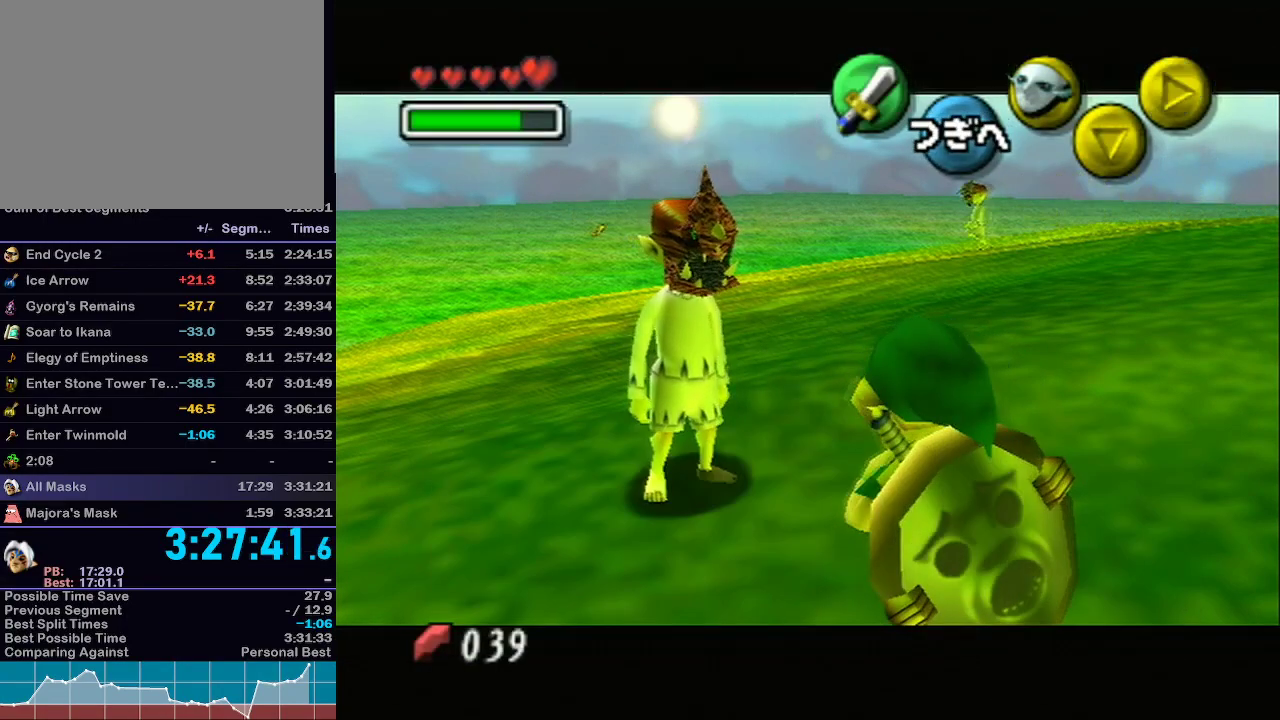
Gameplay with a controller (Nintendo layout); each line is a JSON object with the inputs held at the frame after it. "events" lists button and stick changes between this image and that frame as [ms after this image, input, new state], when the widget could be followed in between. Not read: L3 R3.
{"buttons": ["A", "B"], "left_stick": "center", "right_stick": "center", "events": [[67, "X", "up"], [400, "A", "down"], [450, "B", "down"]]}
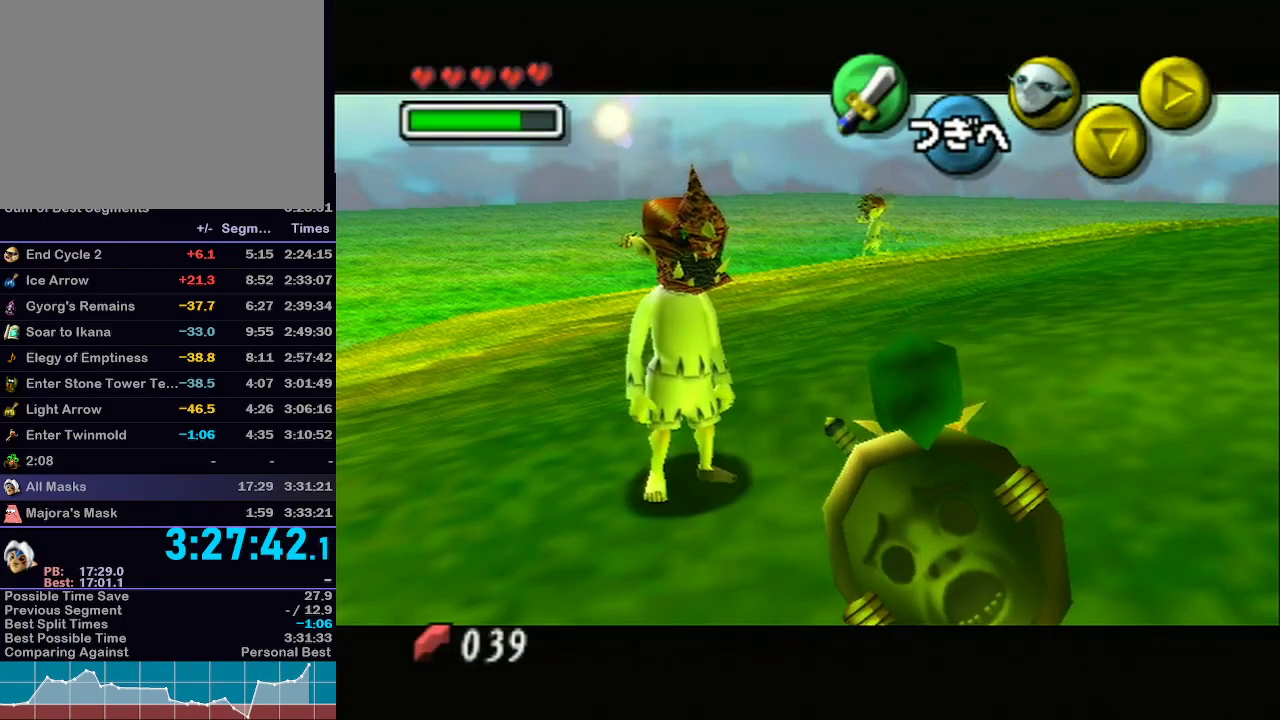
{"buttons": [], "left_stick": "center", "right_stick": "center", "events": [[67, "A", "up"], [67, "B", "up"], [133, "A", "down"], [167, "B", "down"], [267, "A", "up"], [267, "B", "up"], [350, "A", "down"], [350, "B", "down"], [417, "B", "up"], [450, "A", "up"]]}
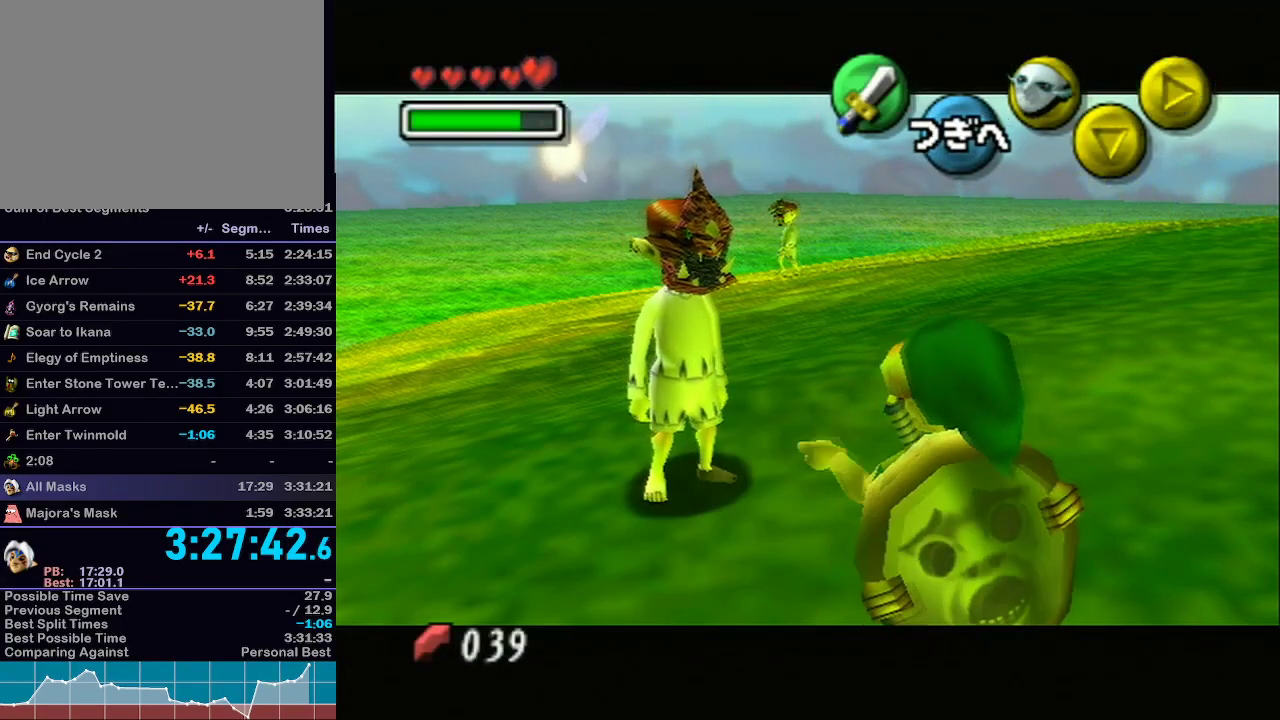
{"buttons": ["A"], "left_stick": "center", "right_stick": "center", "events": [[133, "A", "down"], [217, "A", "up"], [317, "A", "down"], [383, "A", "up"], [383, "B", "down"], [483, "A", "down"], [483, "B", "up"]]}
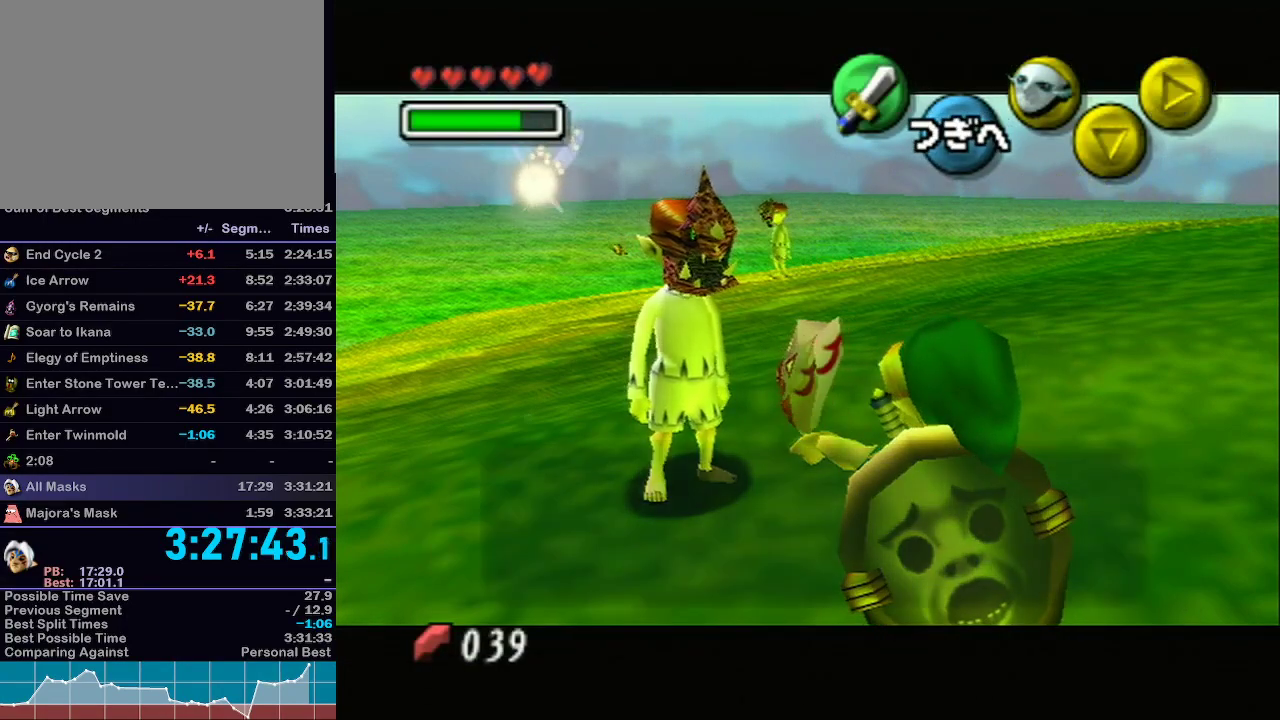
{"buttons": ["A", "B"], "left_stick": "center", "right_stick": "center", "events": [[50, "B", "down"], [83, "A", "up"], [100, "B", "up"], [133, "B", "down"], [167, "A", "down"], [200, "B", "up"], [250, "A", "up"], [250, "B", "down"], [317, "A", "down"], [317, "B", "up"], [383, "B", "down"], [417, "A", "up"], [417, "B", "up"], [483, "B", "down"], [500, "A", "down"]]}
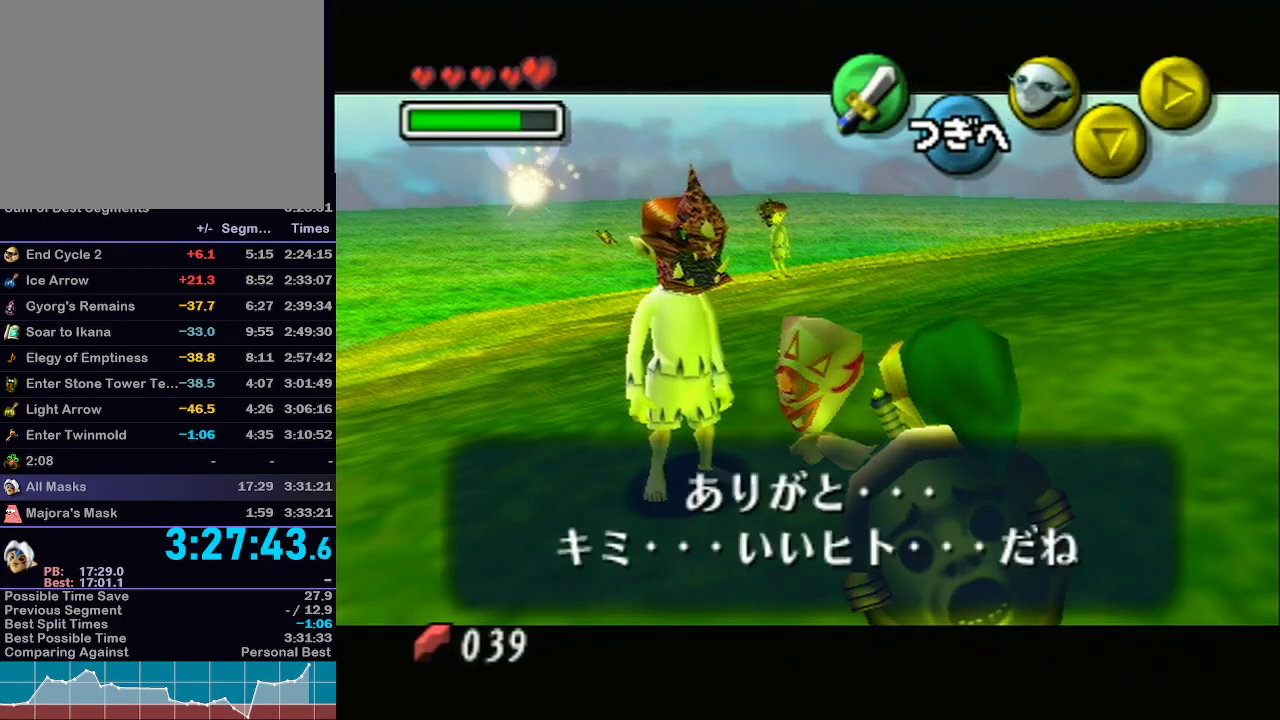
{"buttons": ["A", "B"], "left_stick": "center", "right_stick": "center", "events": [[50, "B", "up"], [67, "A", "up"], [67, "B", "down"], [133, "B", "up"], [167, "A", "down"], [200, "B", "down"], [233, "B", "up"], [267, "A", "up"], [300, "B", "down"], [333, "A", "down"], [367, "B", "up"], [383, "B", "down"], [417, "A", "up"], [450, "B", "up"], [500, "A", "down"], [500, "B", "down"]]}
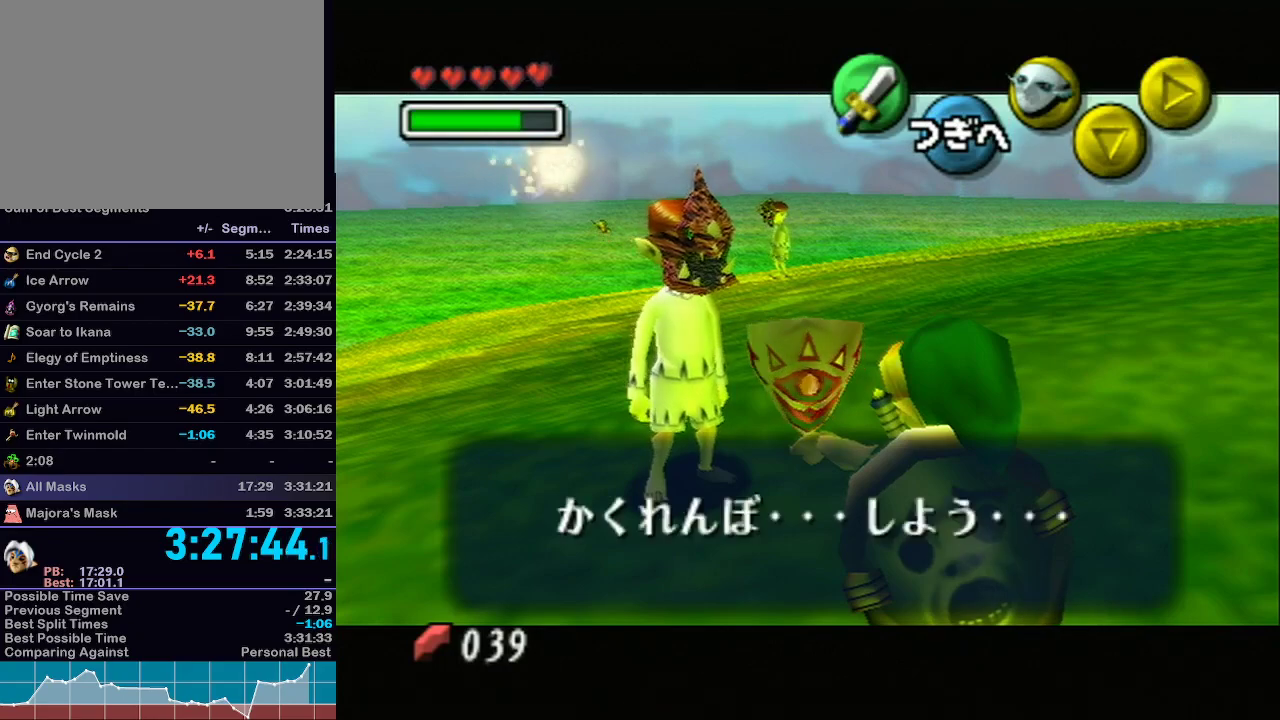
{"buttons": [], "left_stick": "center", "right_stick": "center", "events": [[67, "A", "up"], [67, "B", "up"], [133, "B", "down"], [167, "A", "down"], [167, "B", "up"], [267, "A", "up"], [267, "B", "down"], [283, "B", "up"], [350, "A", "down"], [350, "B", "down"], [417, "B", "up"], [483, "A", "up"], [483, "B", "down"], [500, "B", "up"]]}
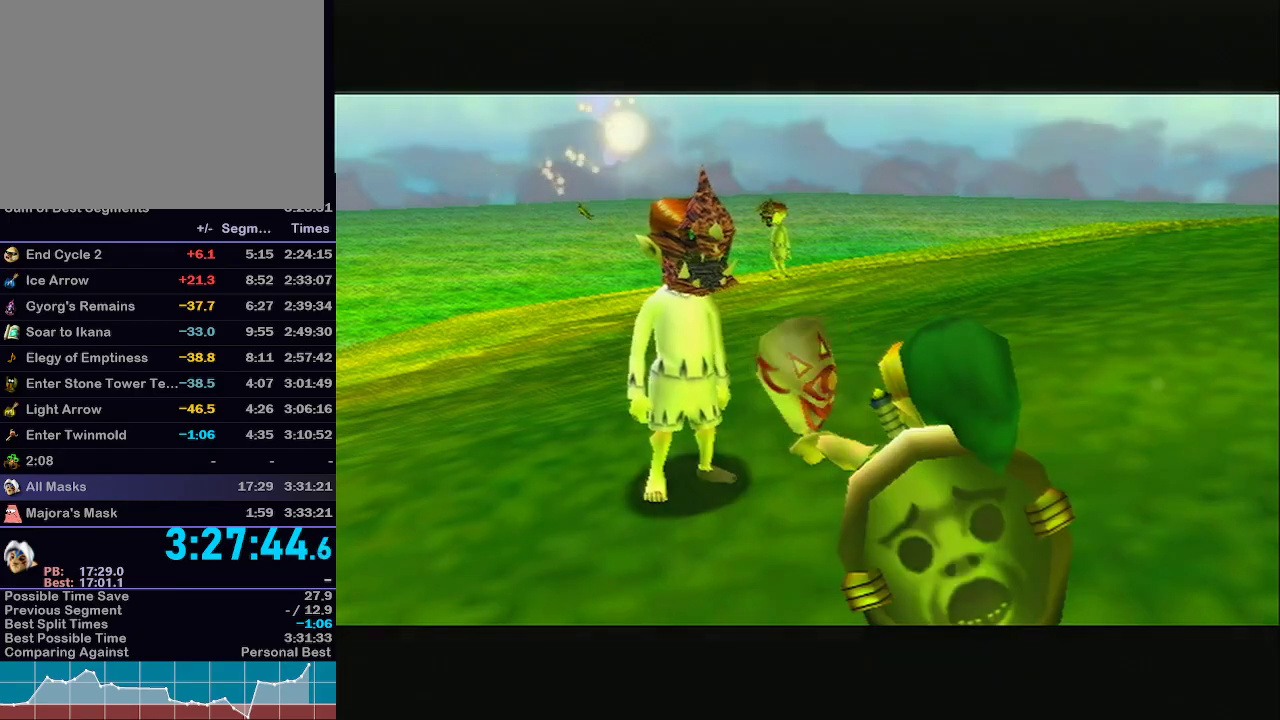
{"buttons": [], "left_stick": "center", "right_stick": "center", "events": [[67, "A", "down"], [67, "B", "down"], [100, "B", "up"], [167, "A", "up"], [183, "B", "down"], [233, "B", "up"], [283, "B", "down"], [317, "B", "up"], [383, "B", "down"], [450, "B", "up"]]}
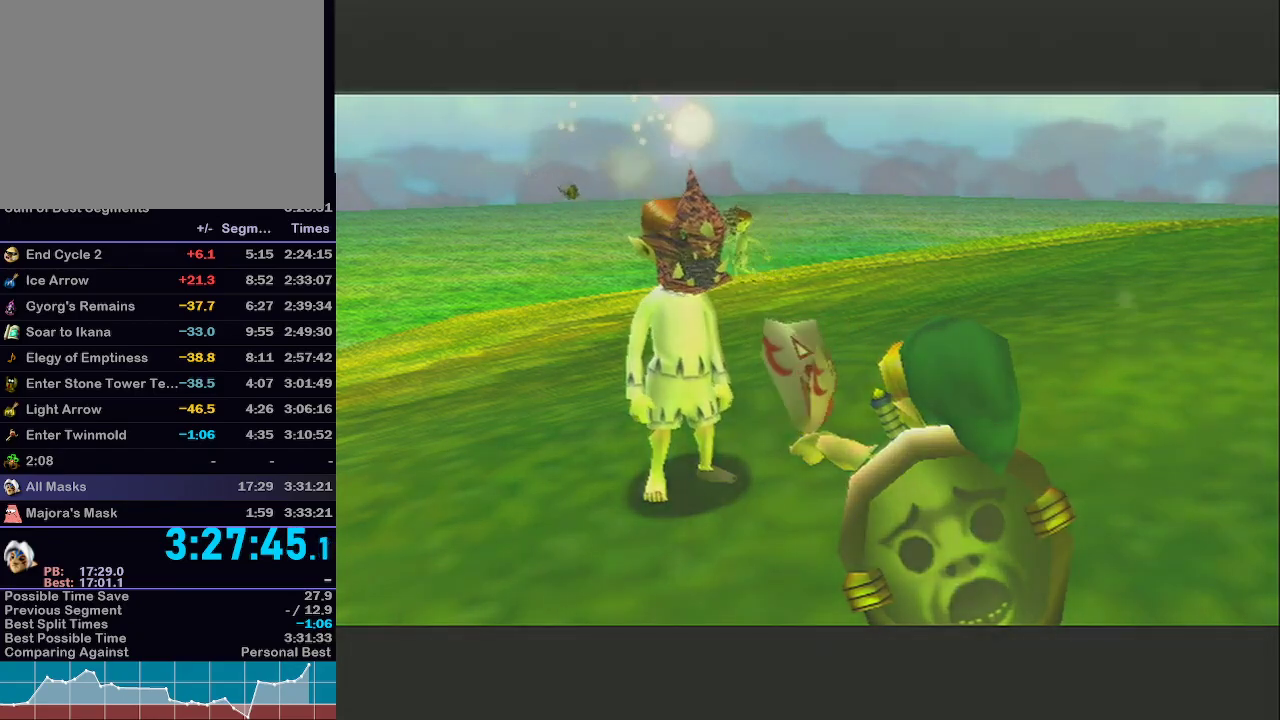
{"buttons": [], "left_stick": "center", "right_stick": "center", "events": [[17, "B", "down"], [67, "B", "up"], [133, "B", "down"], [200, "B", "up"]]}
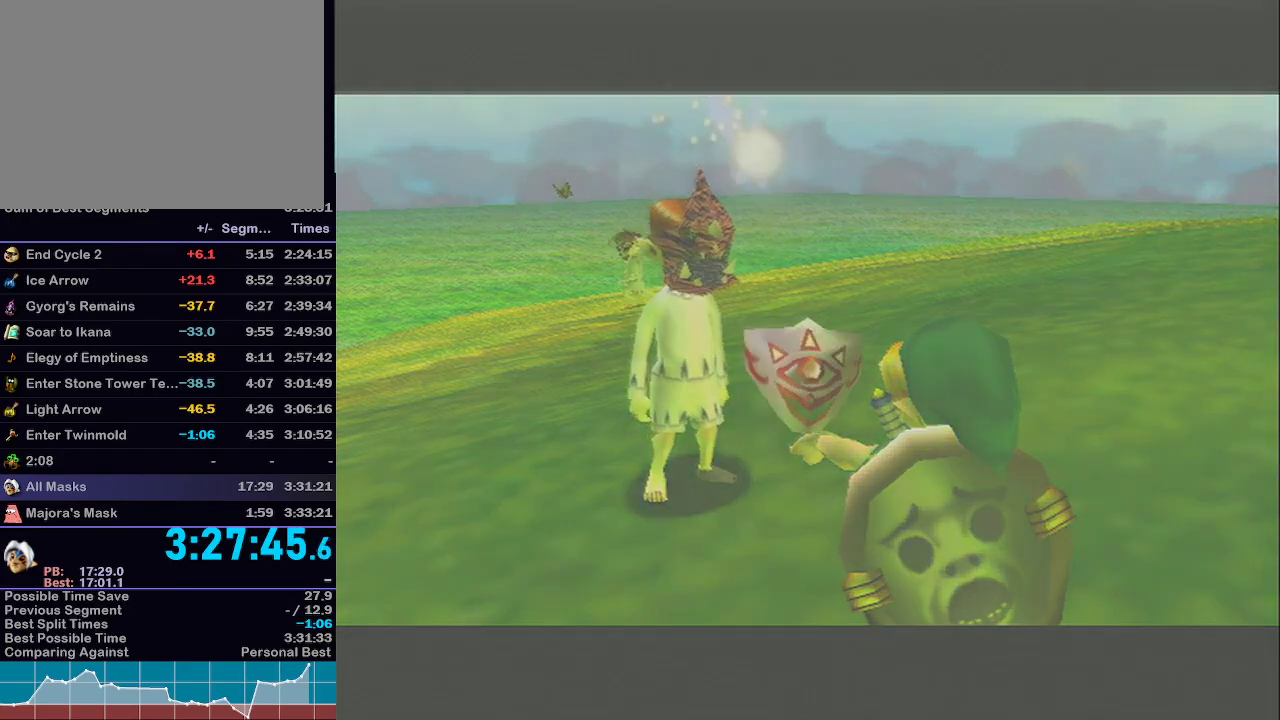
{"buttons": [], "left_stick": "center", "right_stick": "center", "events": []}
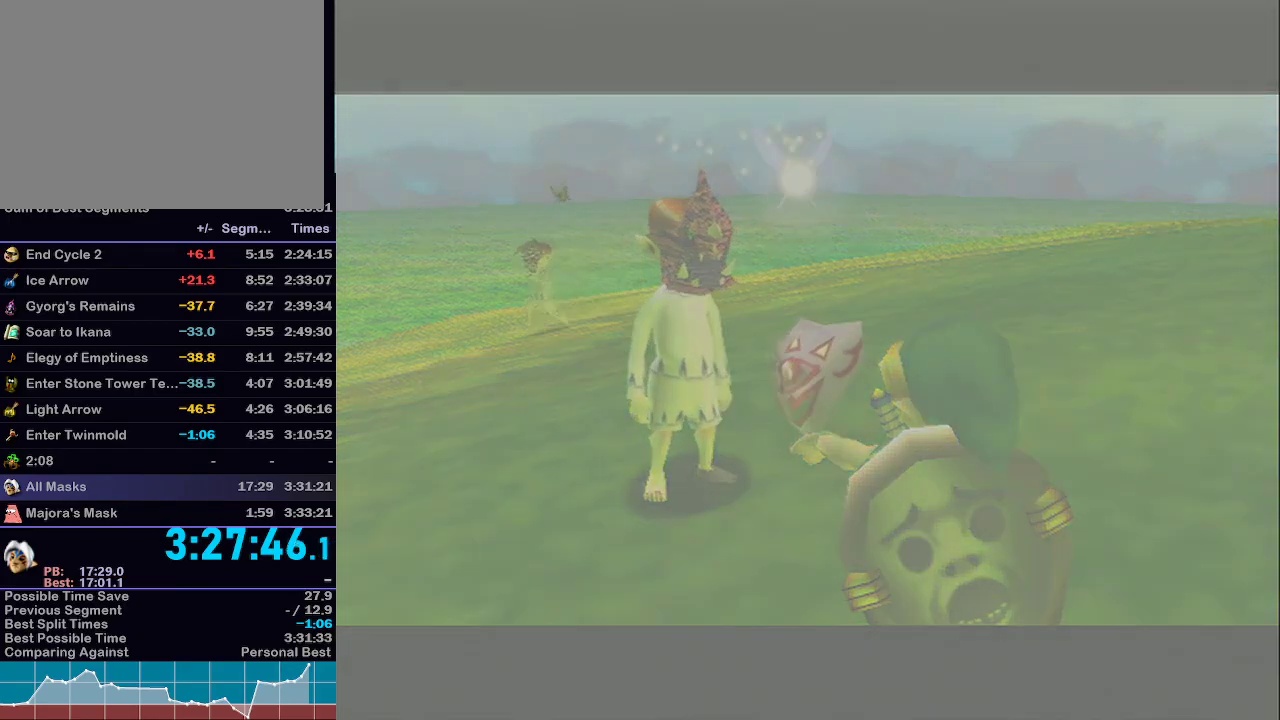
{"buttons": [], "left_stick": "center", "right_stick": "center", "events": []}
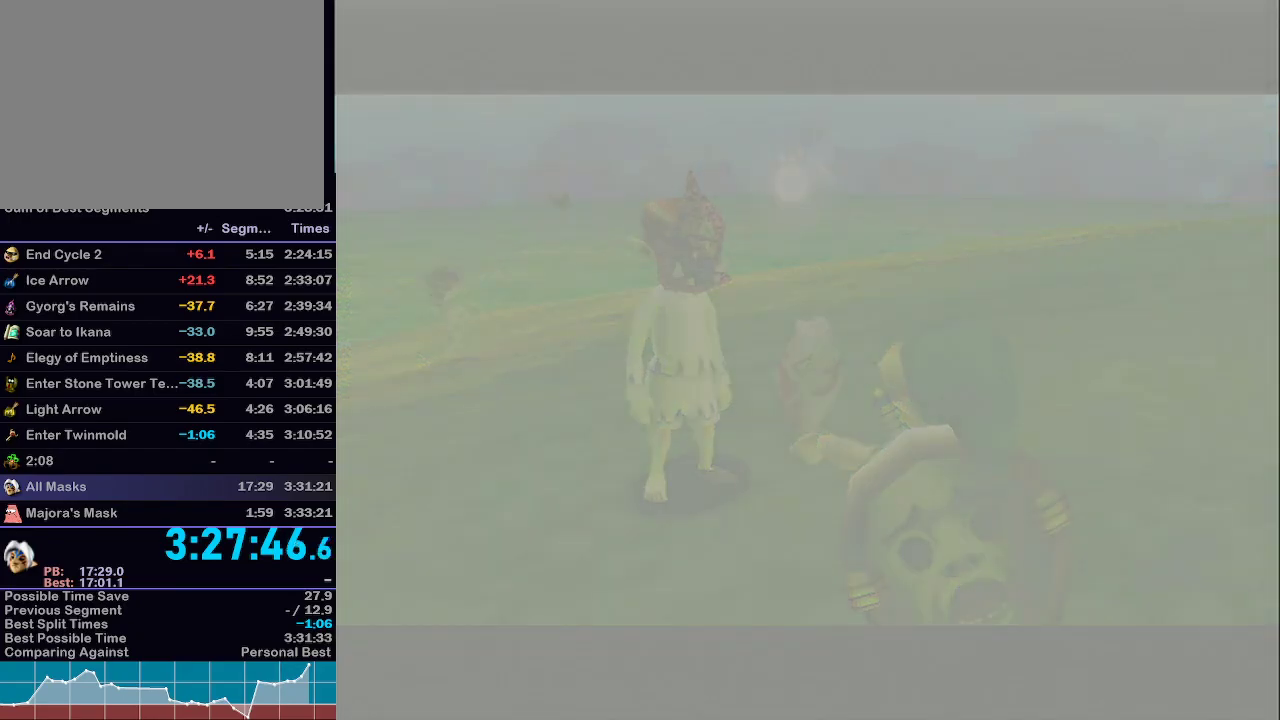
{"buttons": [], "left_stick": "center", "right_stick": "center", "events": []}
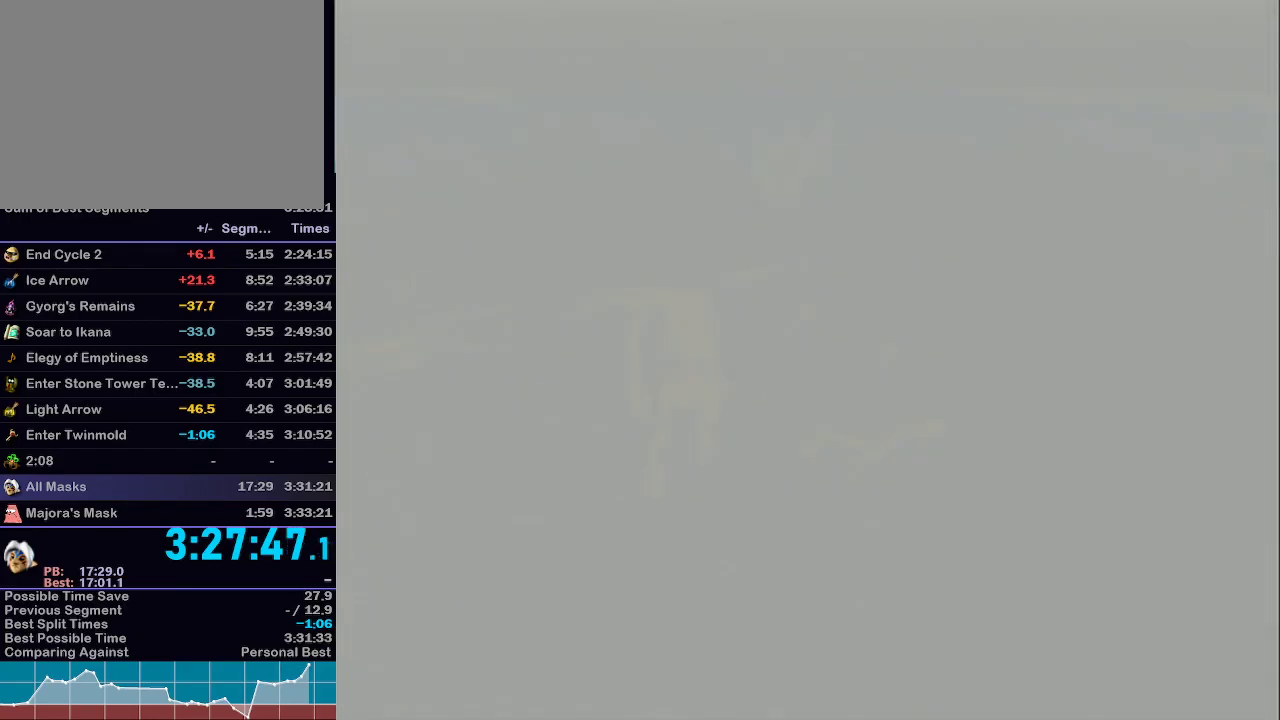
{"buttons": [], "left_stick": "center", "right_stick": "center", "events": []}
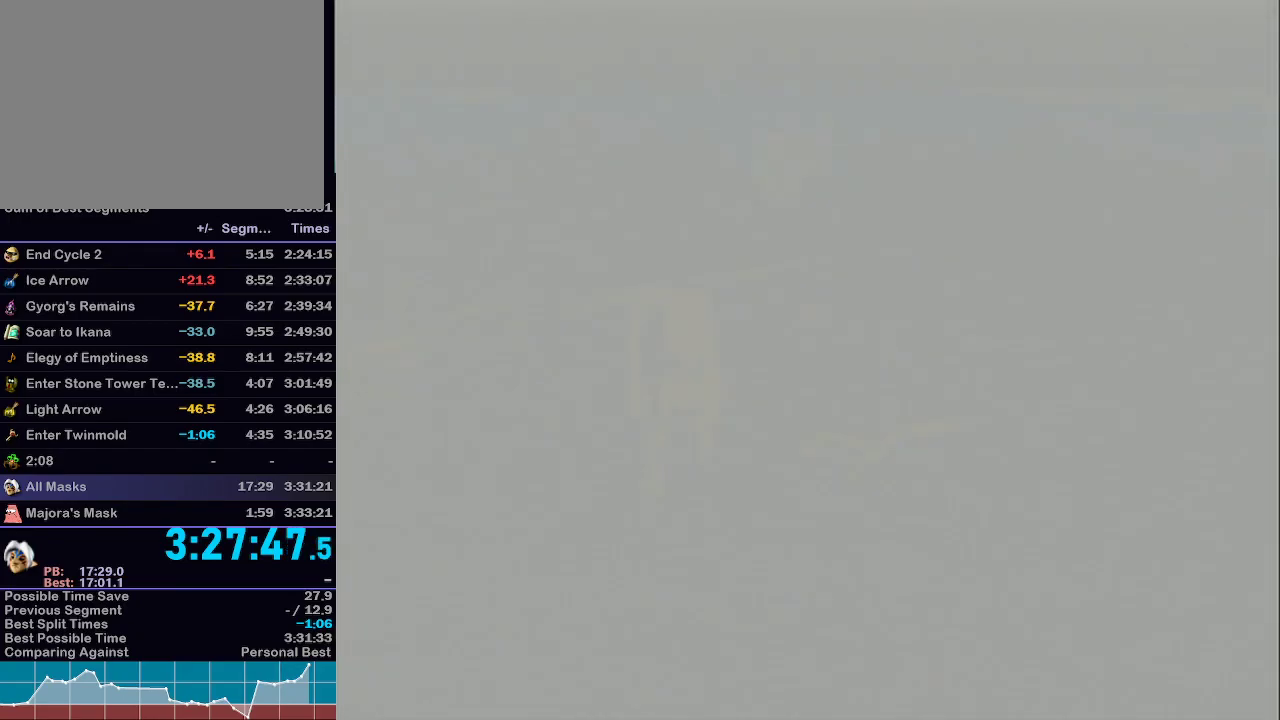
{"buttons": [], "left_stick": "center", "right_stick": "center", "events": []}
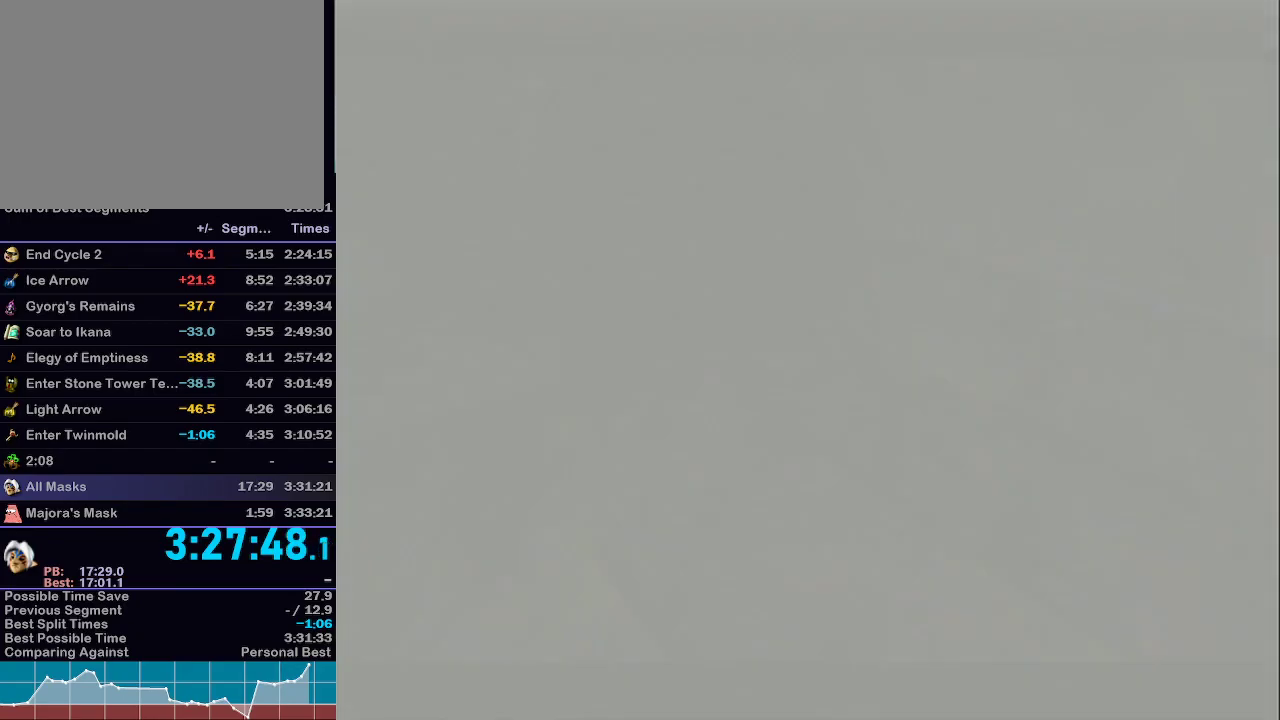
{"buttons": [], "left_stick": "center", "right_stick": "center", "events": []}
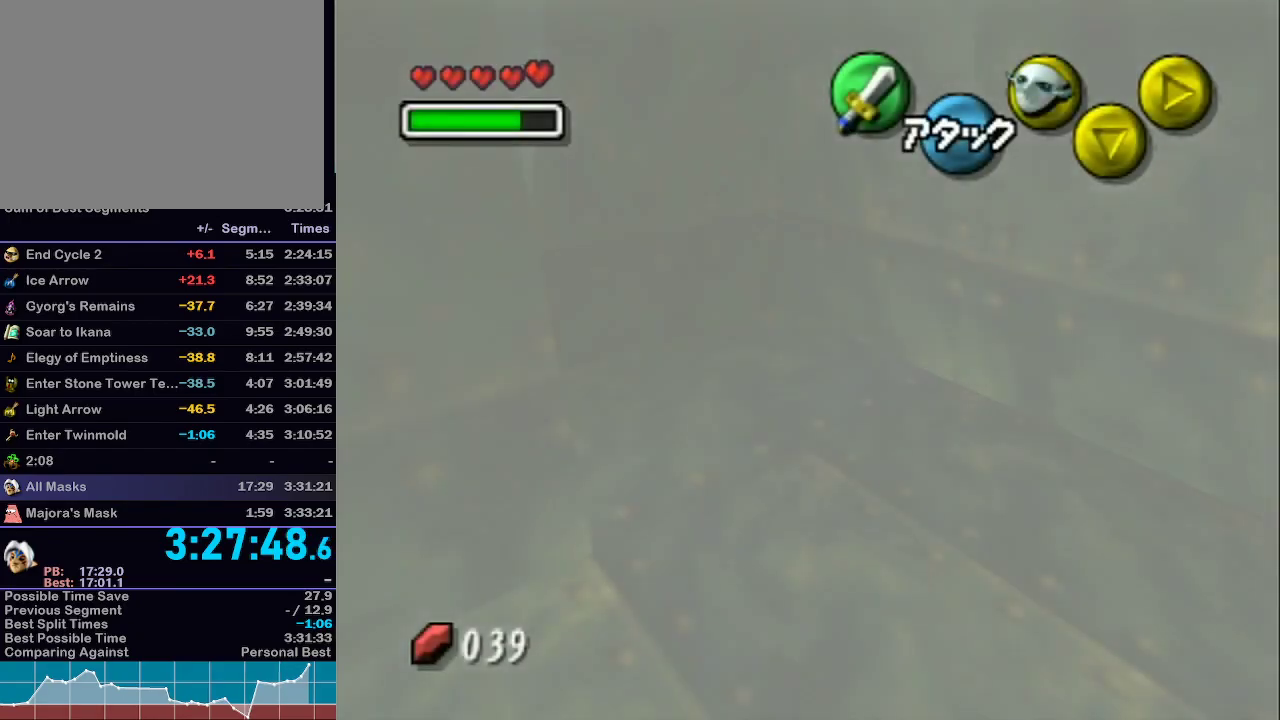
{"buttons": [], "left_stick": "center", "right_stick": "center", "events": []}
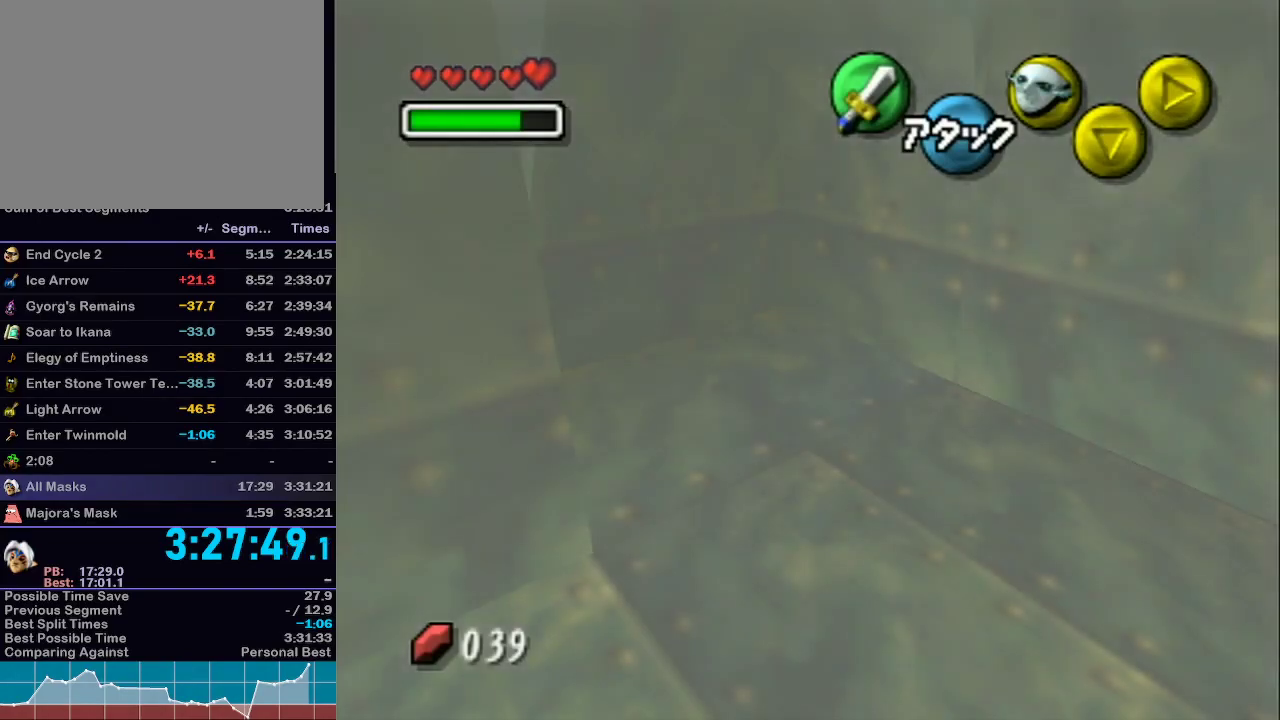
{"buttons": ["L1"], "left_stick": "center", "right_stick": "center", "events": [[467, "L1", "down"]]}
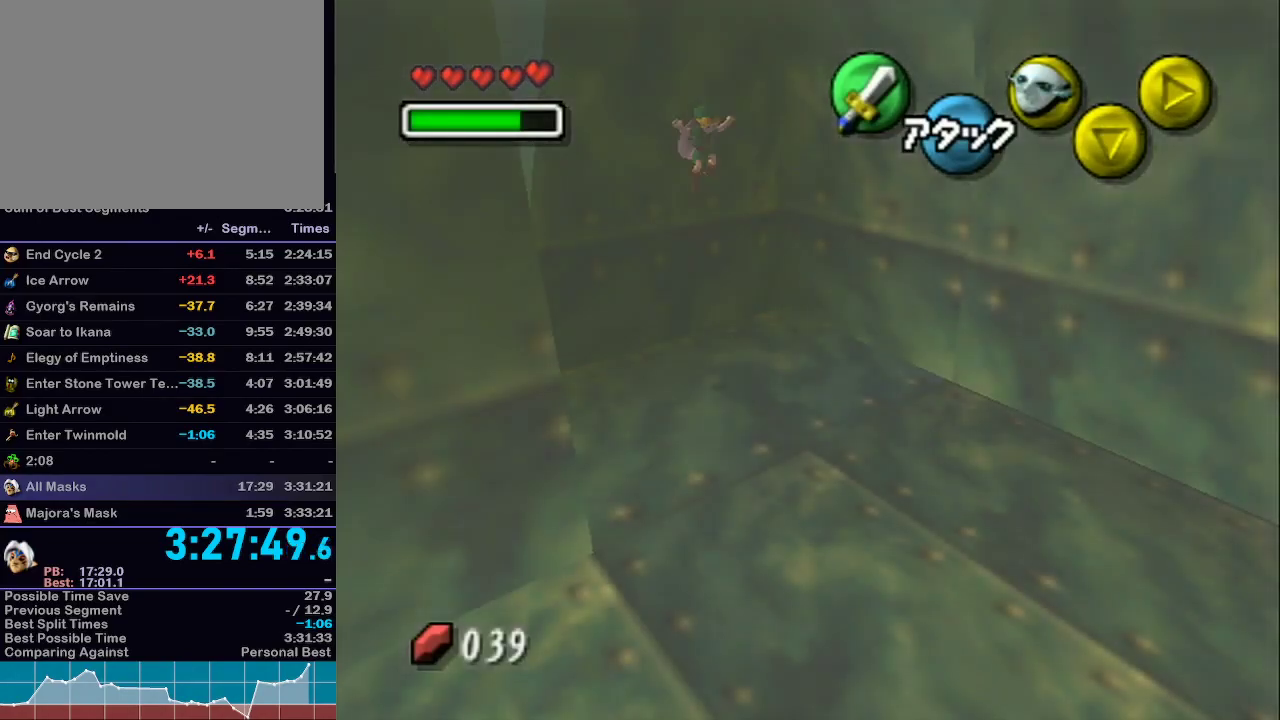
{"buttons": [], "left_stick": "center", "right_stick": "center", "events": [[200, "R1", "down"], [217, "R1", "up"], [450, "L1", "up"]]}
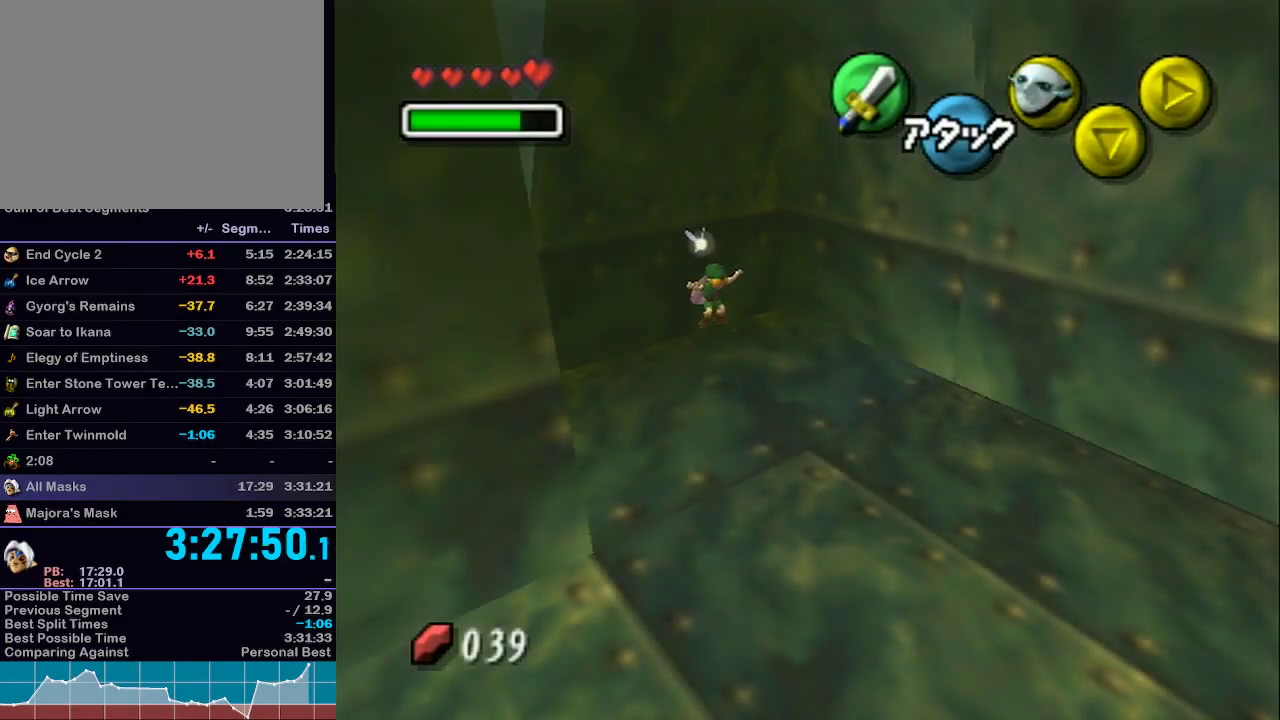
{"buttons": [], "left_stick": "down", "right_stick": "center", "events": [[100, "Y", "down"], [167, "Y", "up"], [250, "Y", "down"], [350, "Y", "up"], [350, "left_stick", "down"], [450, "Y", "down"], [500, "Y", "up"]]}
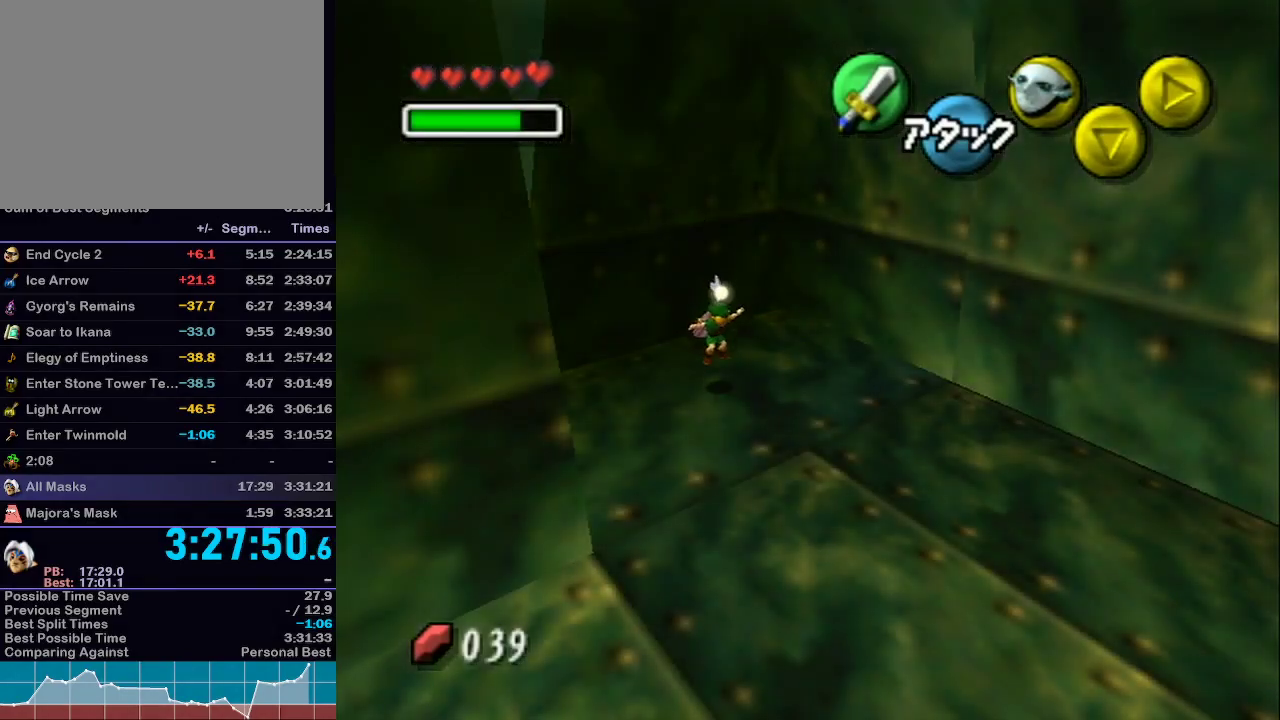
{"buttons": ["Y"], "left_stick": "down", "right_stick": "center", "events": [[133, "Y", "down"], [200, "Y", "up"], [283, "Y", "down"], [350, "Y", "up"], [450, "Y", "down"]]}
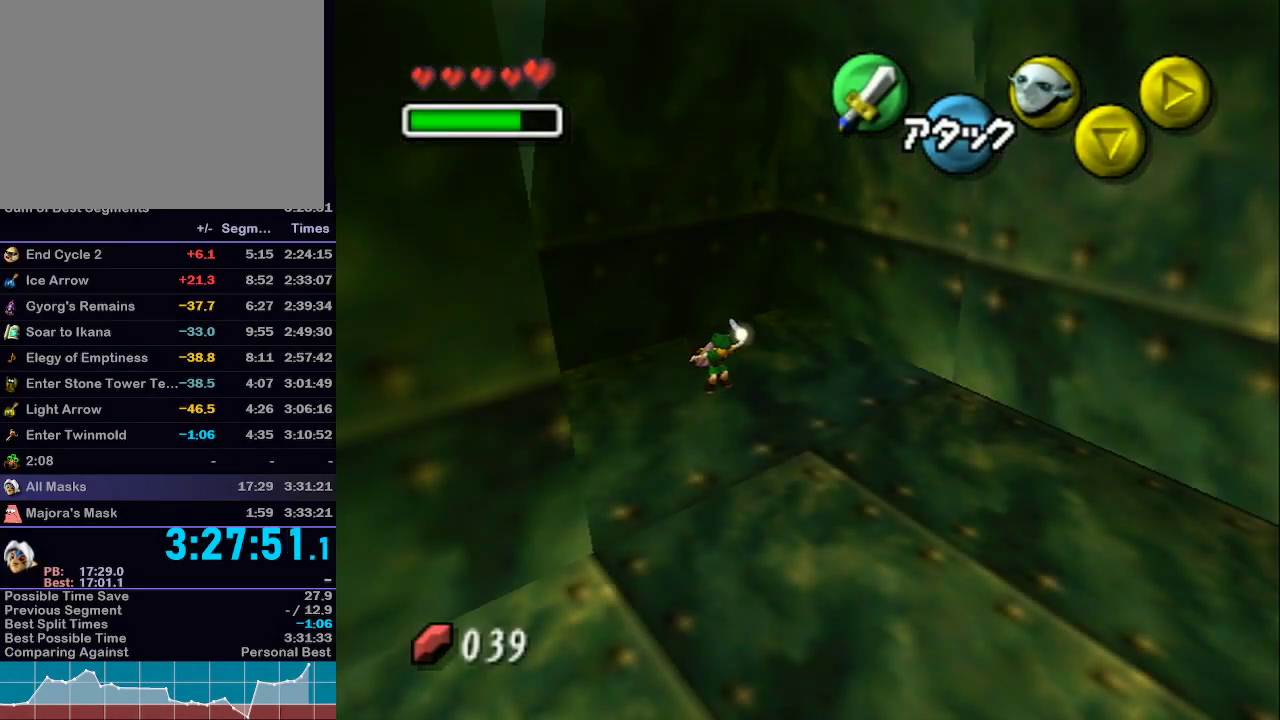
{"buttons": ["Y"], "left_stick": "down", "right_stick": "center", "events": [[17, "Y", "up"], [350, "Y", "down"], [417, "Y", "up"], [500, "Y", "down"]]}
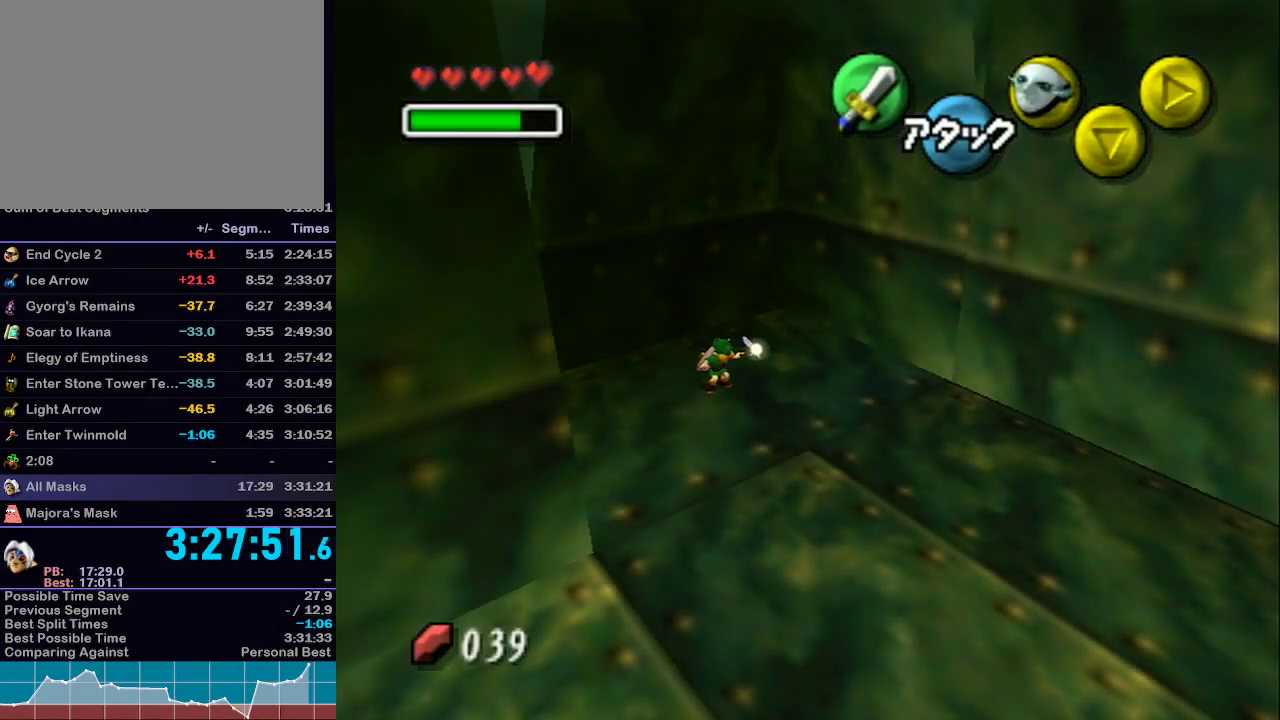
{"buttons": [], "left_stick": "down", "right_stick": "center", "events": [[67, "Y", "up"], [167, "Y", "down"], [233, "Y", "up"], [283, "Y", "down"], [350, "Y", "up"], [433, "Y", "down"], [500, "Y", "up"]]}
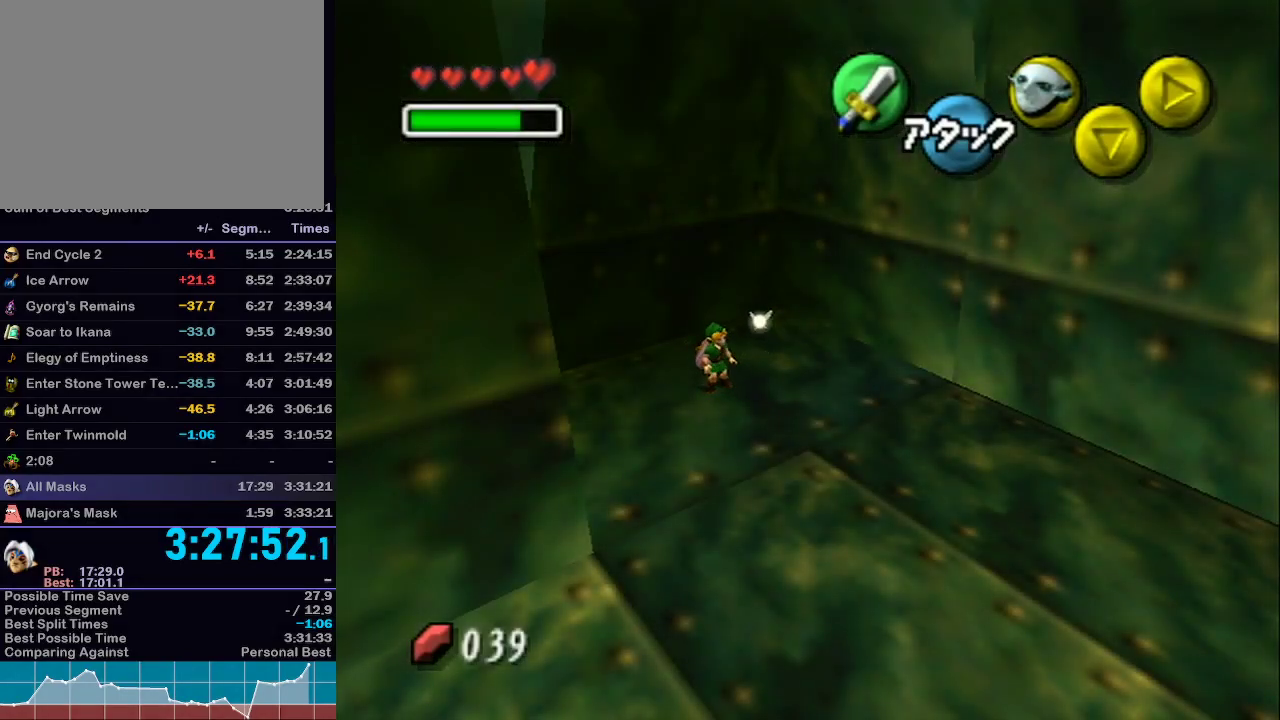
{"buttons": [], "left_stick": "down", "right_stick": "center", "events": [[100, "Y", "down"], [167, "Y", "up"], [233, "Y", "down"], [317, "Y", "up"], [383, "Y", "down"], [483, "Y", "up"]]}
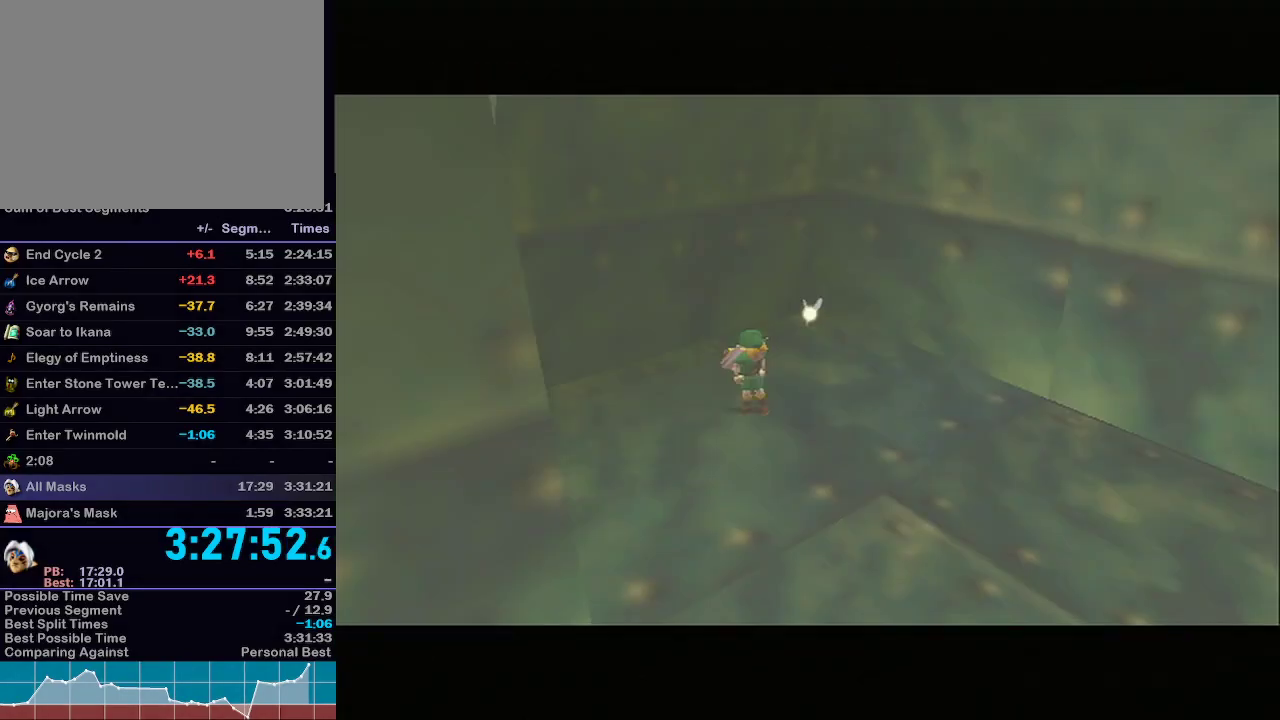
{"buttons": [], "left_stick": "down", "right_stick": "center", "events": [[17, "Y", "down"], [133, "Y", "up"], [317, "R1", "down"], [350, "R1", "up"]]}
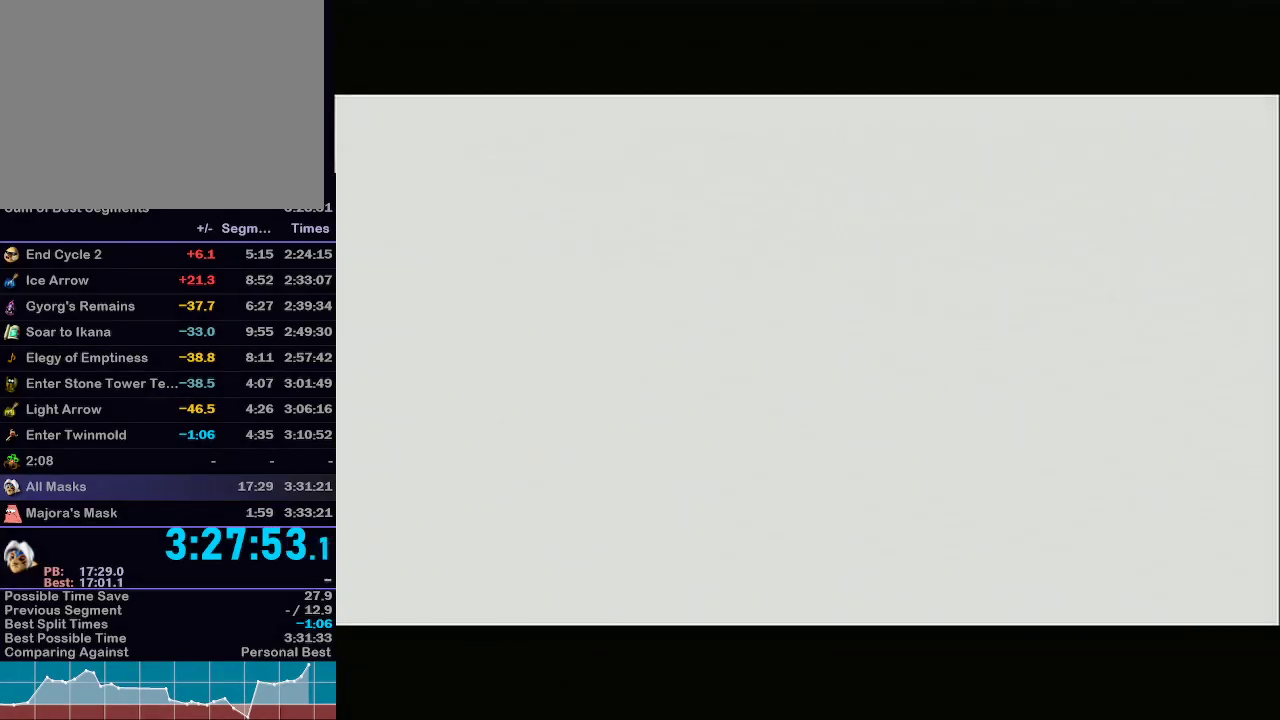
{"buttons": [], "left_stick": "down", "right_stick": "center", "events": []}
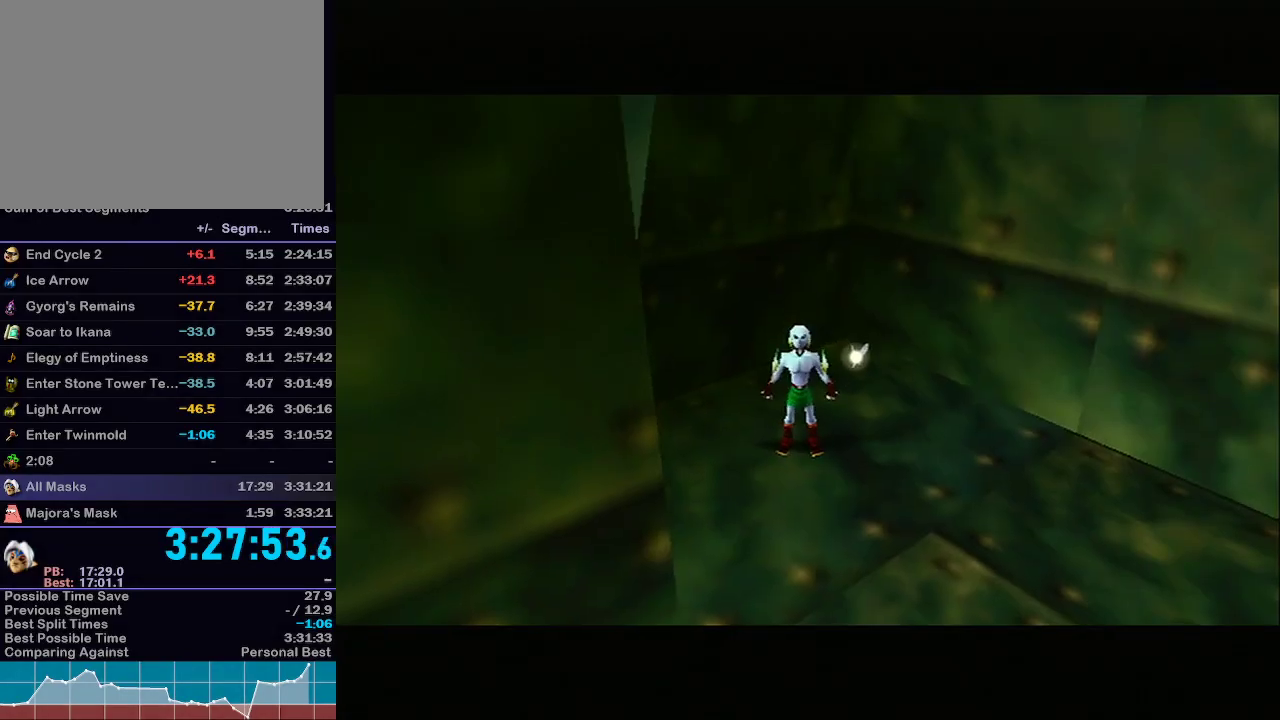
{"buttons": ["A", "L1"], "left_stick": "up", "right_stick": "center", "events": [[200, "A", "down"], [200, "L1", "down"], [467, "left_stick", "up"]]}
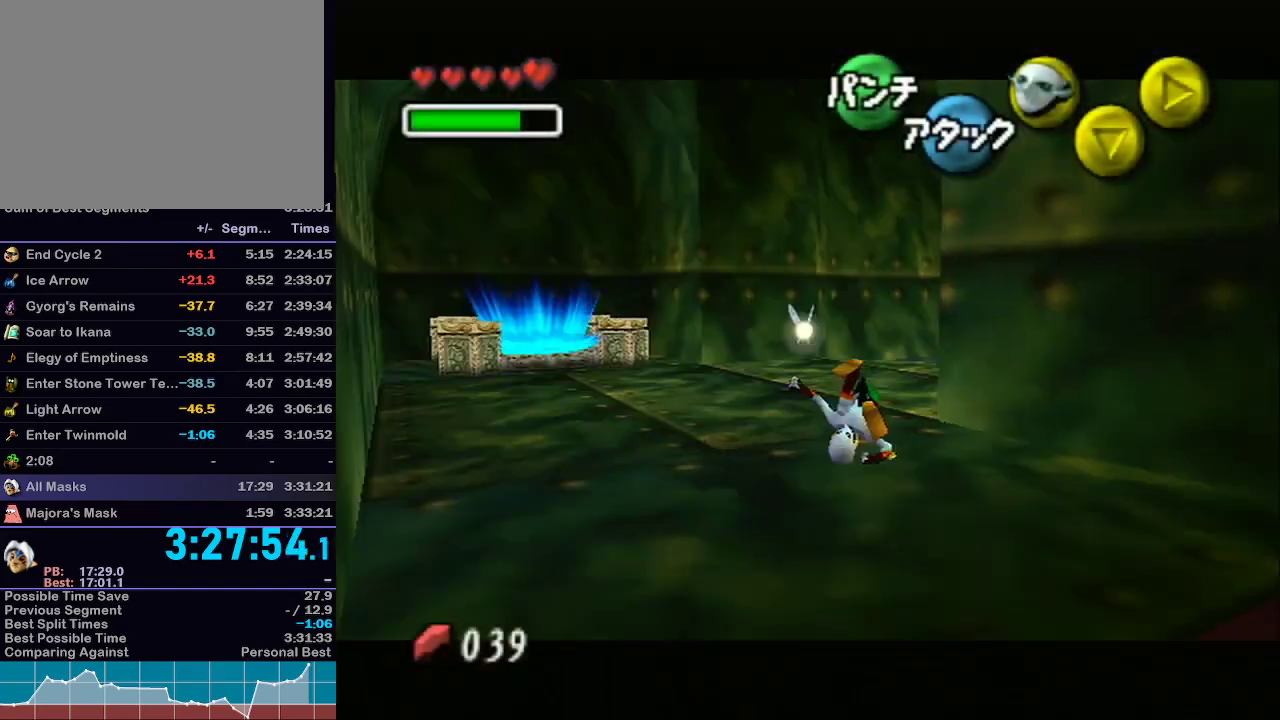
{"buttons": ["L1"], "left_stick": "up-right", "right_stick": "center", "events": [[33, "A", "up"], [417, "left_stick", "up-right"]]}
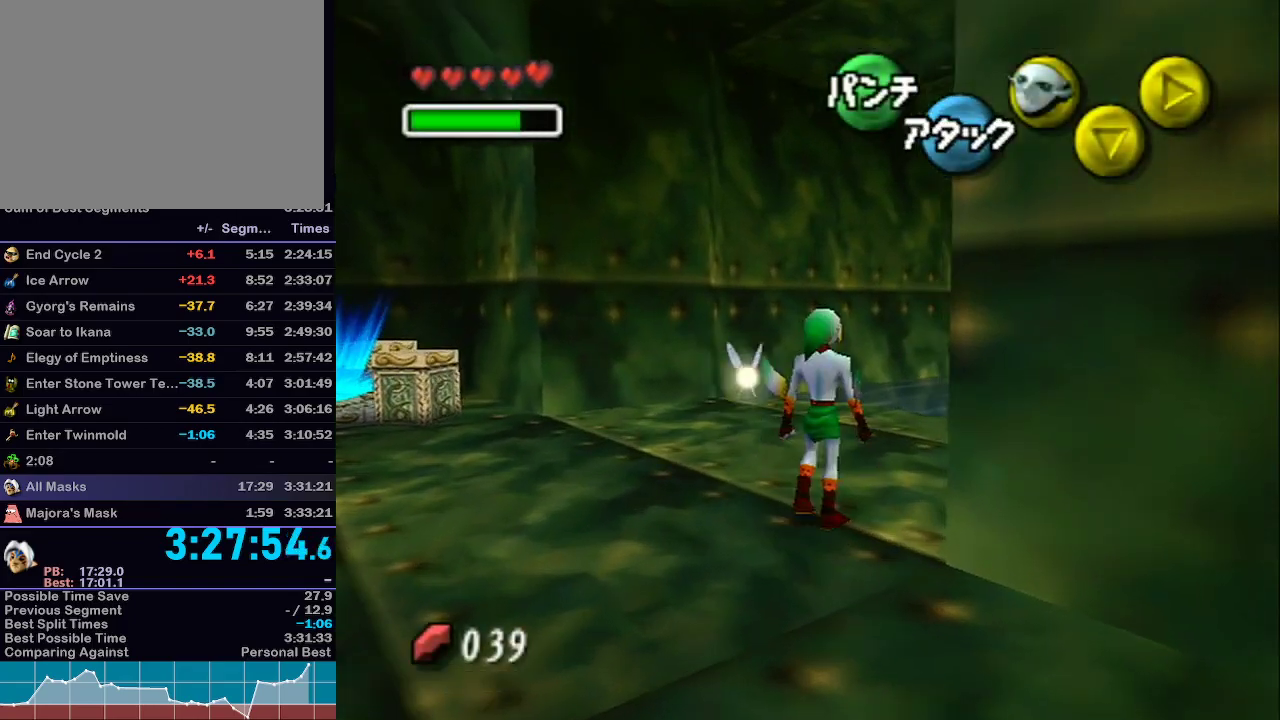
{"buttons": ["A", "L1"], "left_stick": "up-right", "right_stick": "center", "events": [[317, "A", "down"]]}
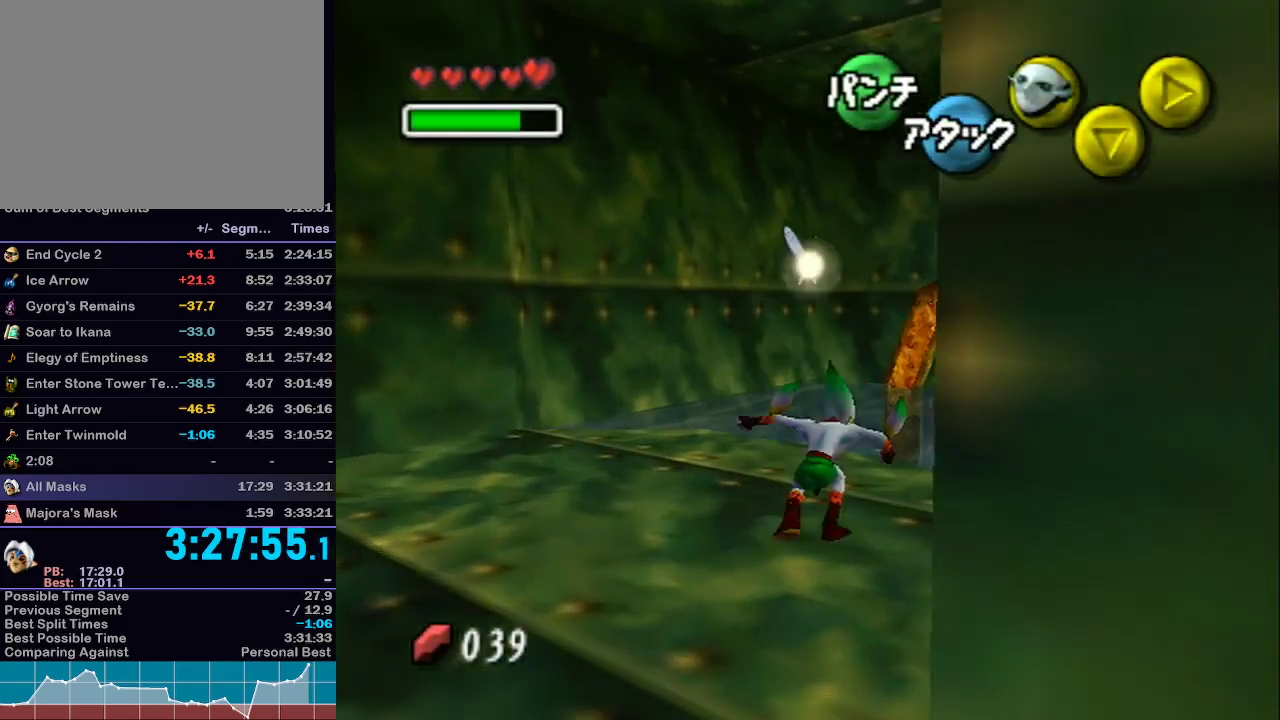
{"buttons": ["A", "L1"], "left_stick": "up-right", "right_stick": "center", "events": []}
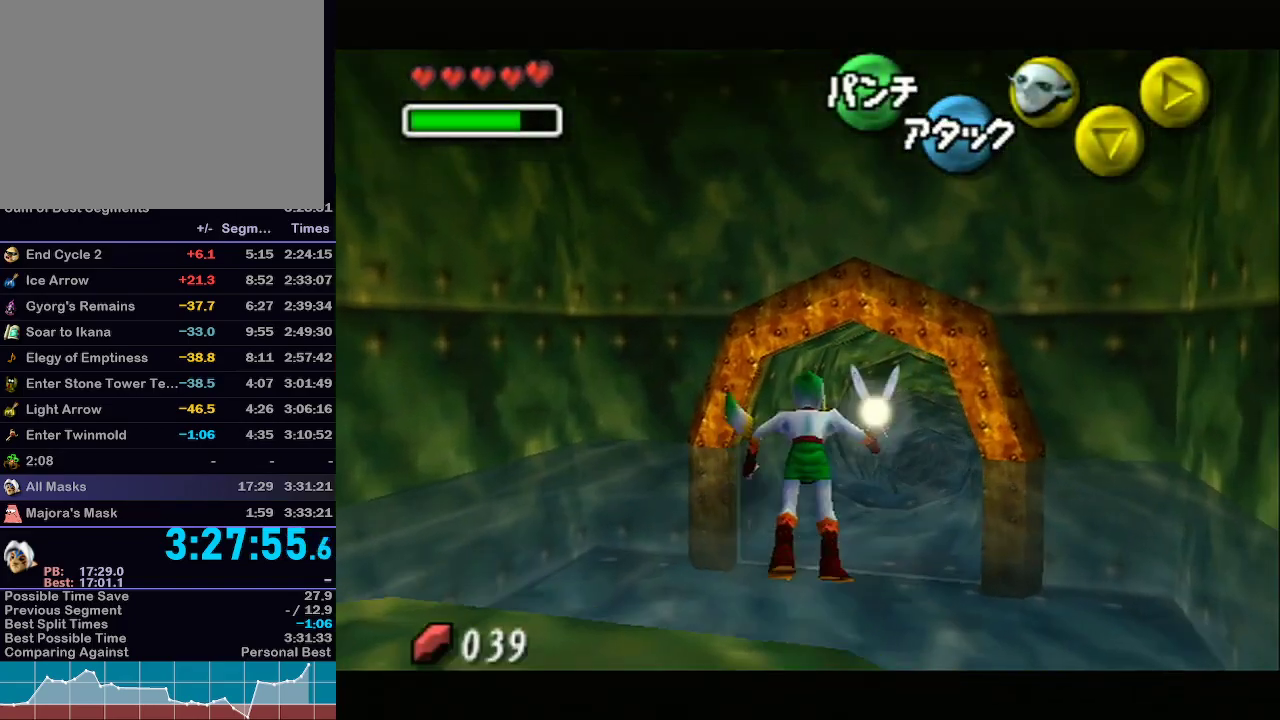
{"buttons": ["A", "L1"], "left_stick": "up-right", "right_stick": "center", "events": [[167, "left_stick", "up"], [417, "left_stick", "up-right"]]}